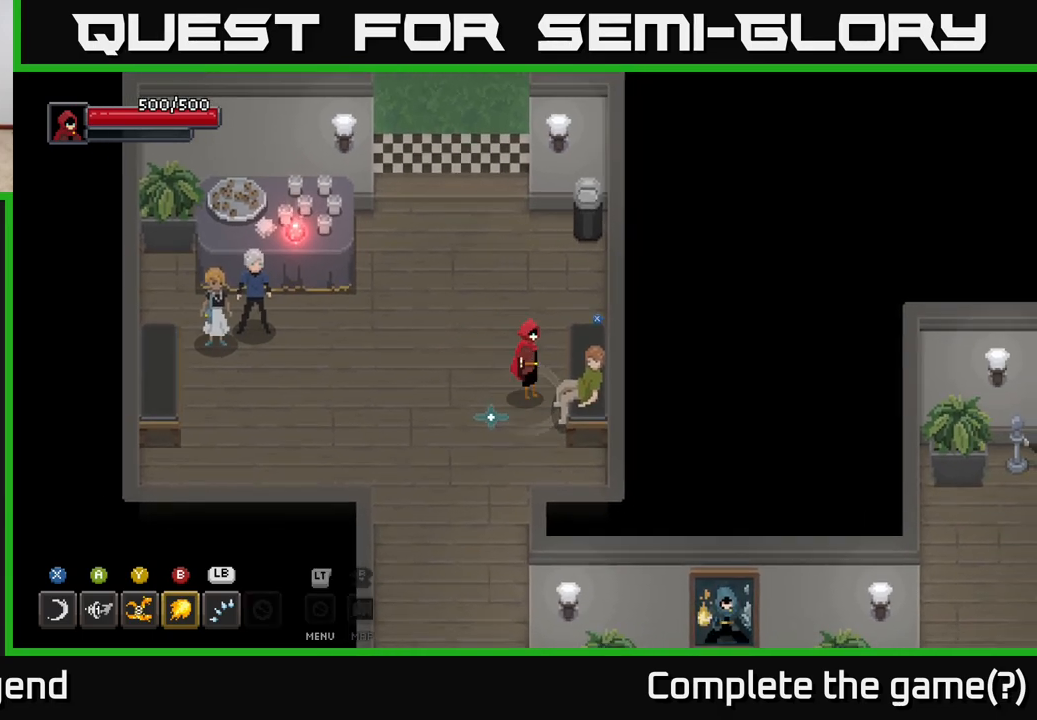
Gameplay with a controller (Xbox layout); each line is a JSON object with the inputs held at the frame after it. "events" lists button and stick changes between this image and that frame as [ms after this image, input, new state], when the widget could be followed in between.
{"buttons": [], "left_stick": "center", "right_stick": "center", "events": [[17, "left_stick", "center"]]}
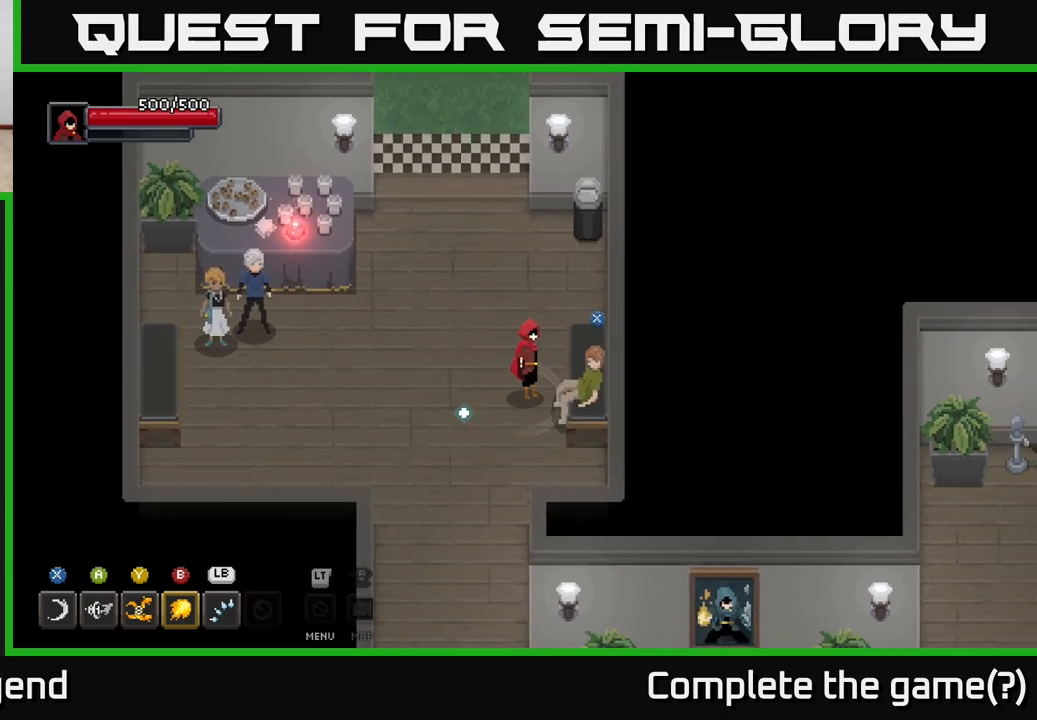
{"buttons": [], "left_stick": "up-left", "right_stick": "center", "events": [[200, "left_stick", "down-left"], [367, "left_stick", "up-left"]]}
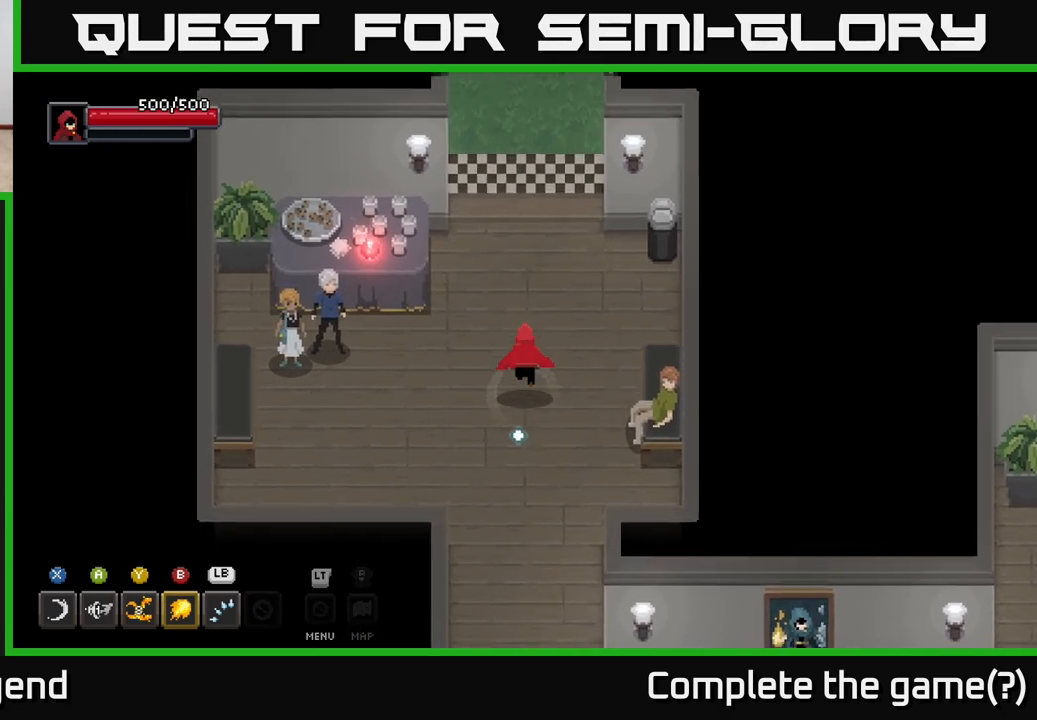
{"buttons": [], "left_stick": "up", "right_stick": "center", "events": [[33, "left_stick", "up"]]}
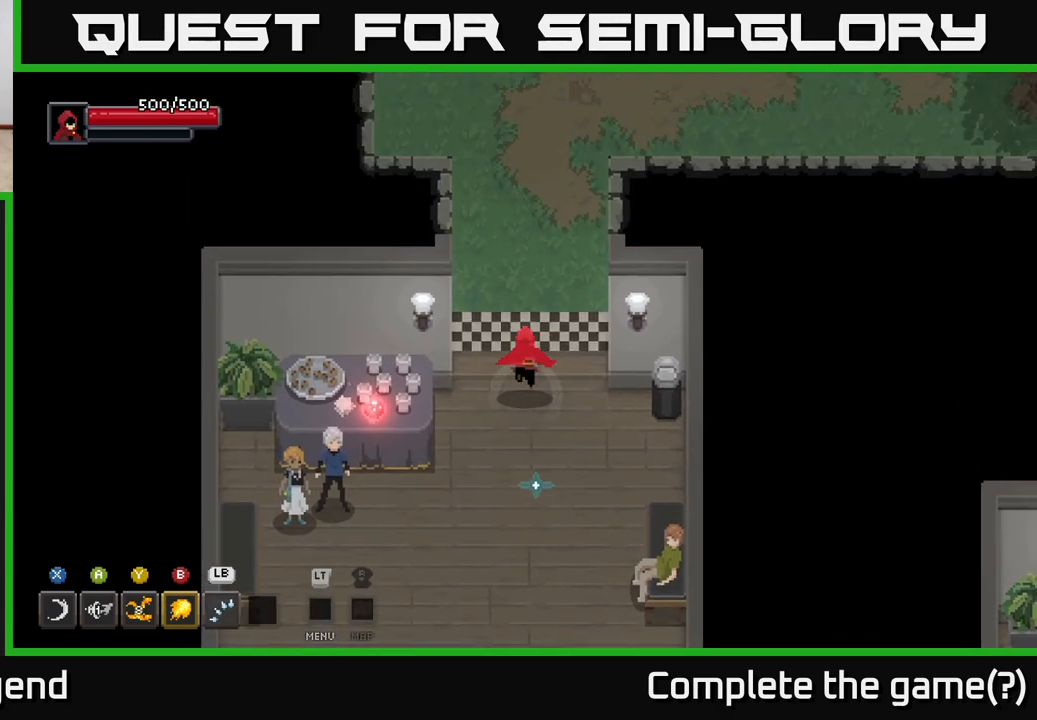
{"buttons": [], "left_stick": "up", "right_stick": "center", "events": [[250, "A", "down"], [450, "A", "up"]]}
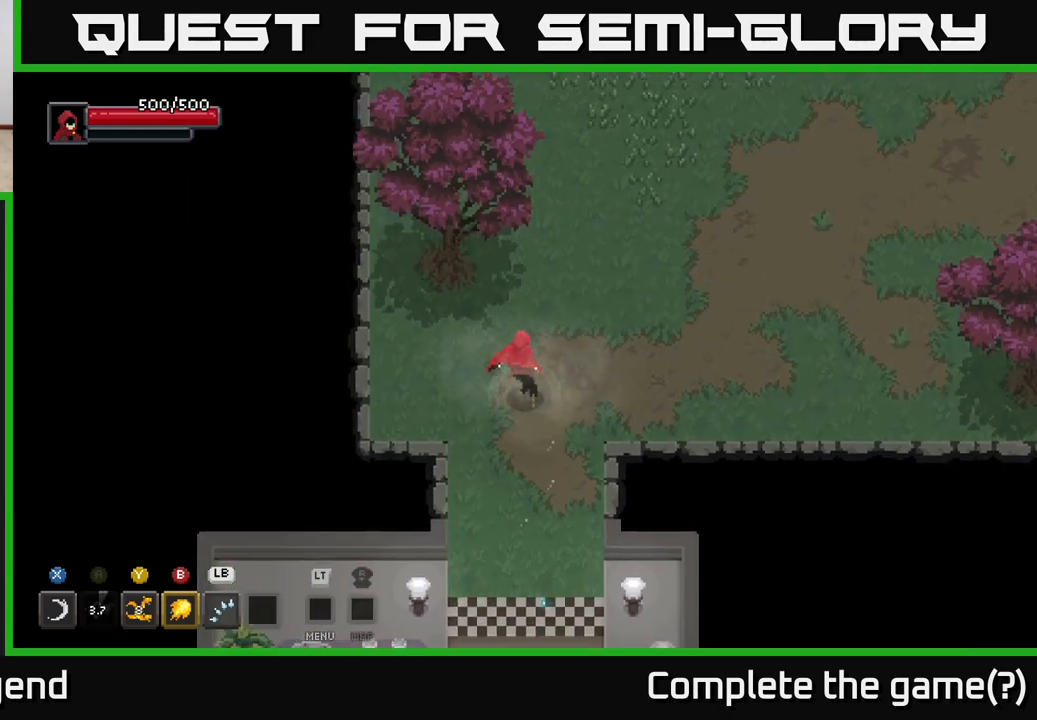
{"buttons": ["A"], "left_stick": "up-right", "right_stick": "center", "events": [[50, "A", "down"], [217, "left_stick", "up-right"], [267, "A", "up"], [367, "A", "down"]]}
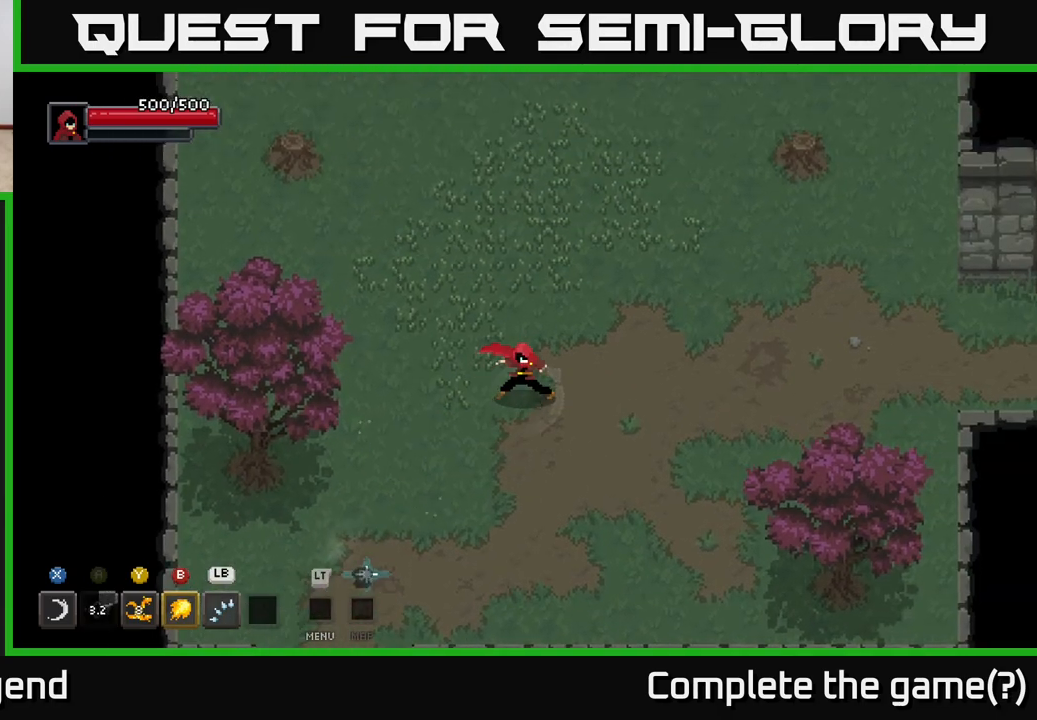
{"buttons": [], "left_stick": "down-left", "right_stick": "center", "events": [[67, "A", "up"], [367, "left_stick", "down-left"]]}
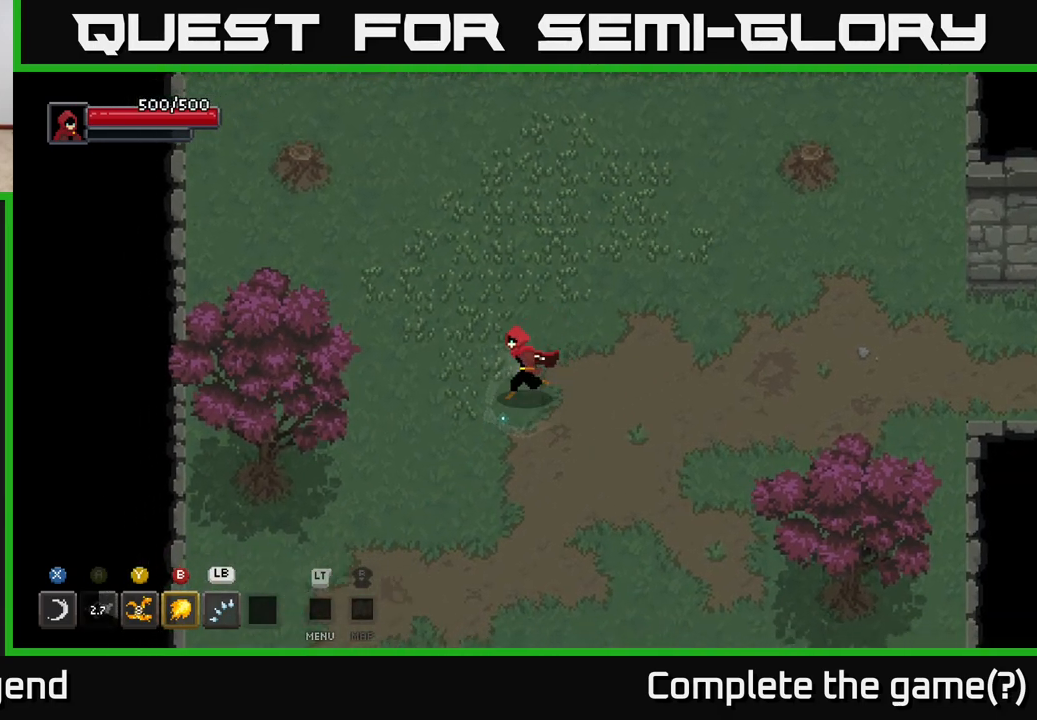
{"buttons": [], "left_stick": "down", "right_stick": "center", "events": [[83, "A", "down"], [267, "A", "up"], [383, "left_stick", "down"]]}
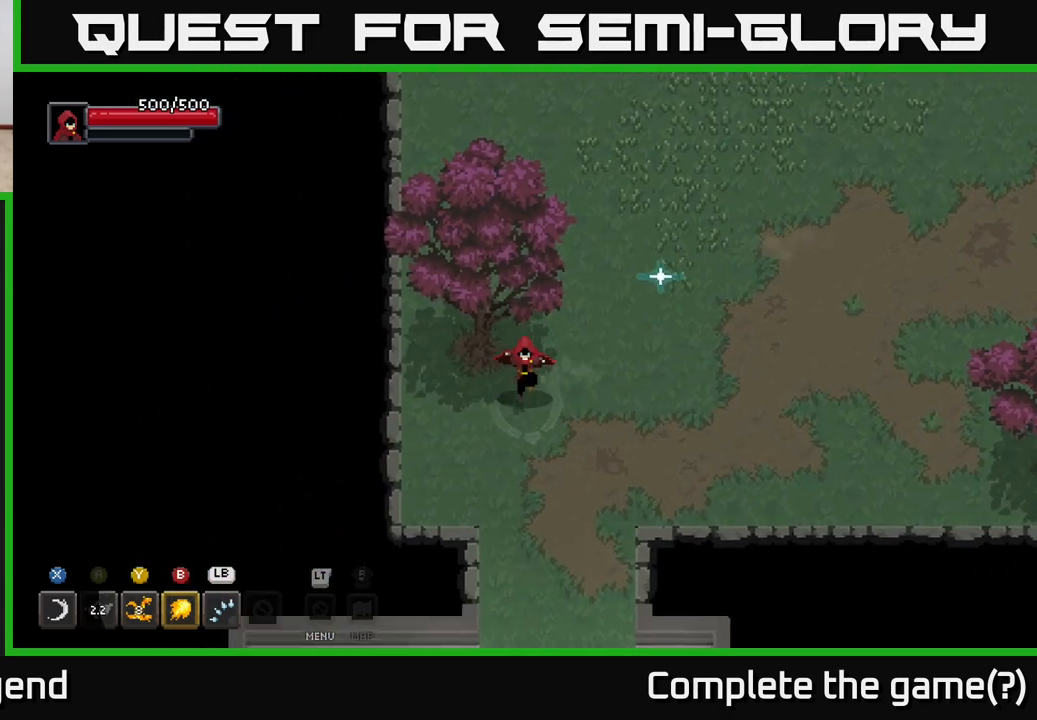
{"buttons": [], "left_stick": "down", "right_stick": "center", "events": []}
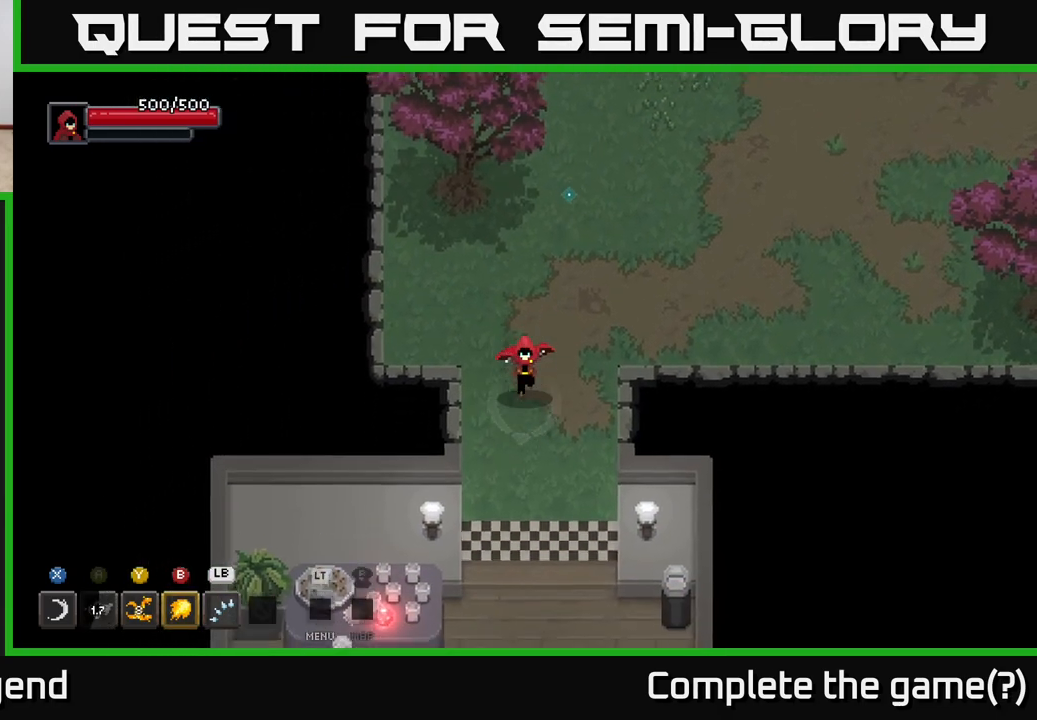
{"buttons": [], "left_stick": "down", "right_stick": "center", "events": [[67, "R2", "down"], [167, "R2", "up"]]}
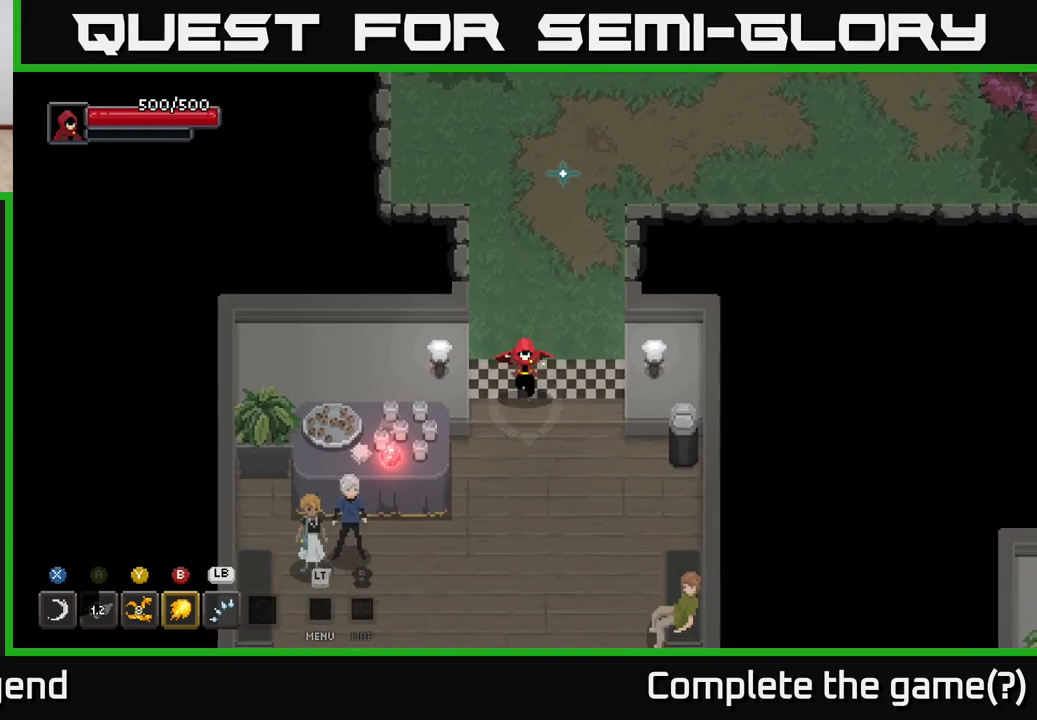
{"buttons": [], "left_stick": "down", "right_stick": "center", "events": []}
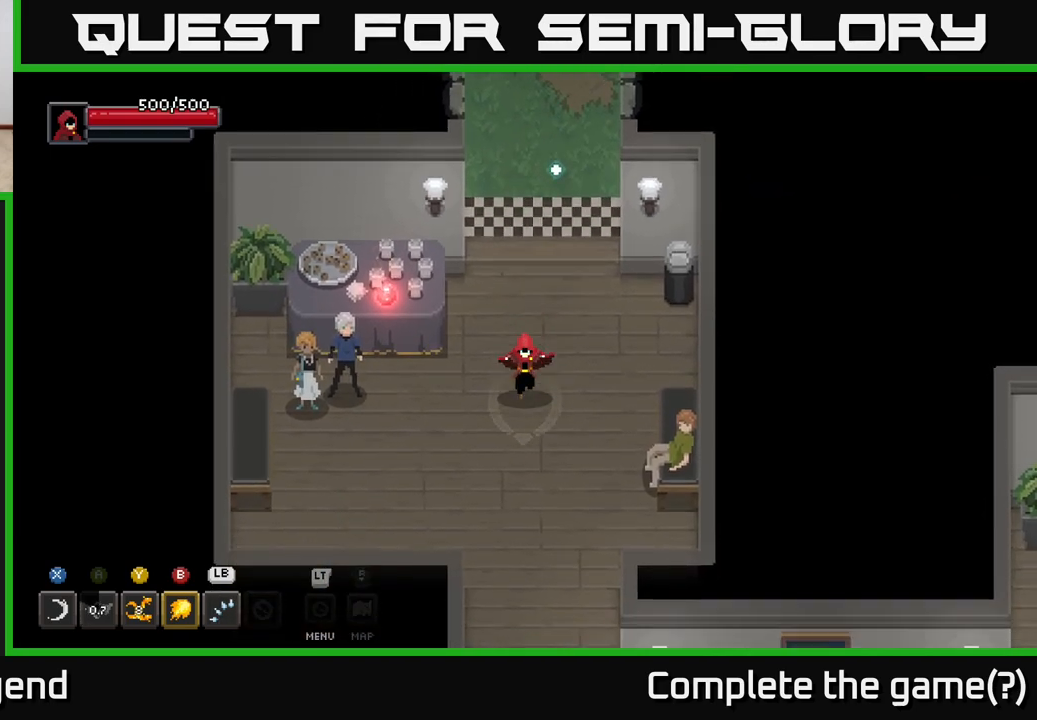
{"buttons": [], "left_stick": "down", "right_stick": "center", "events": []}
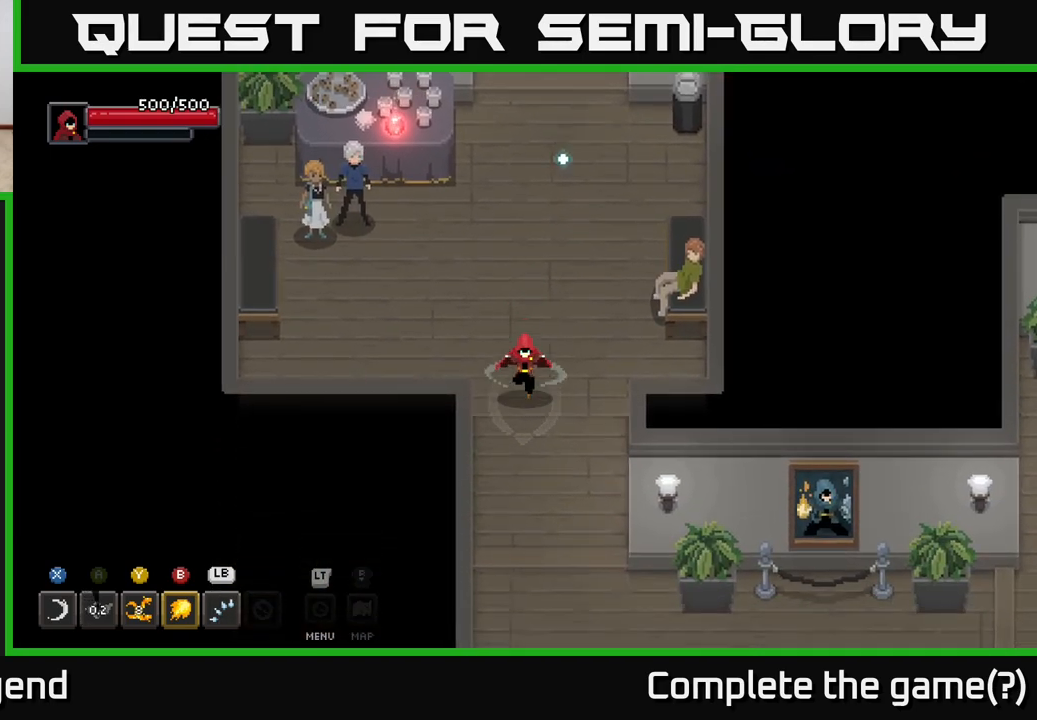
{"buttons": [], "left_stick": "down-right", "right_stick": "center", "events": [[417, "left_stick", "down-right"]]}
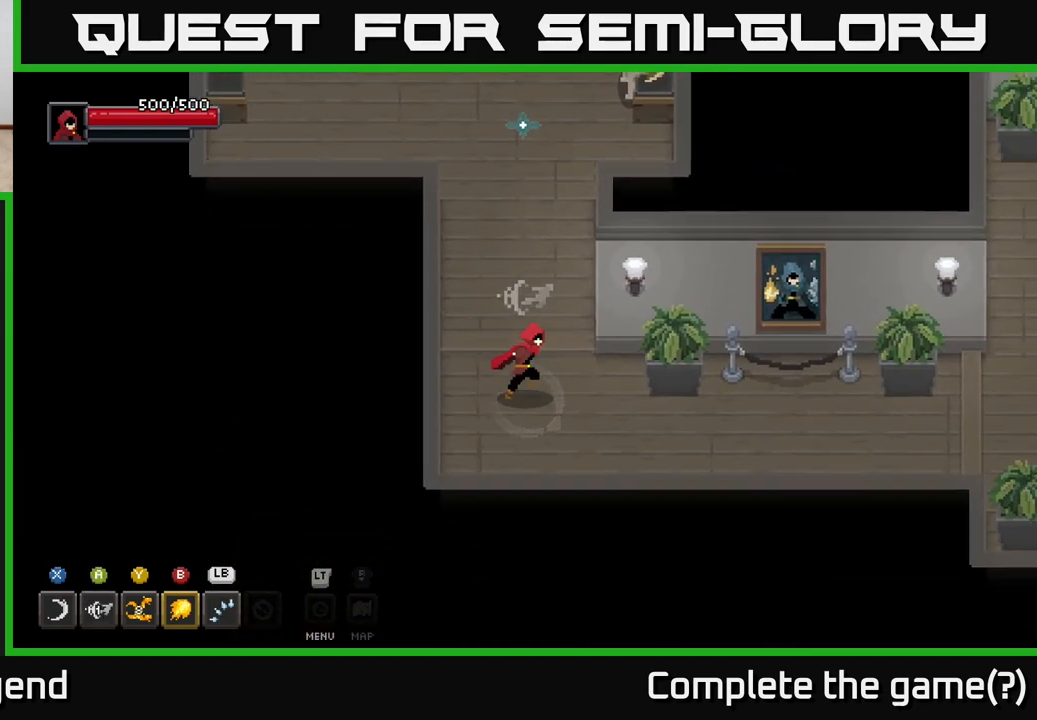
{"buttons": [], "left_stick": "right", "right_stick": "center", "events": [[133, "left_stick", "right"]]}
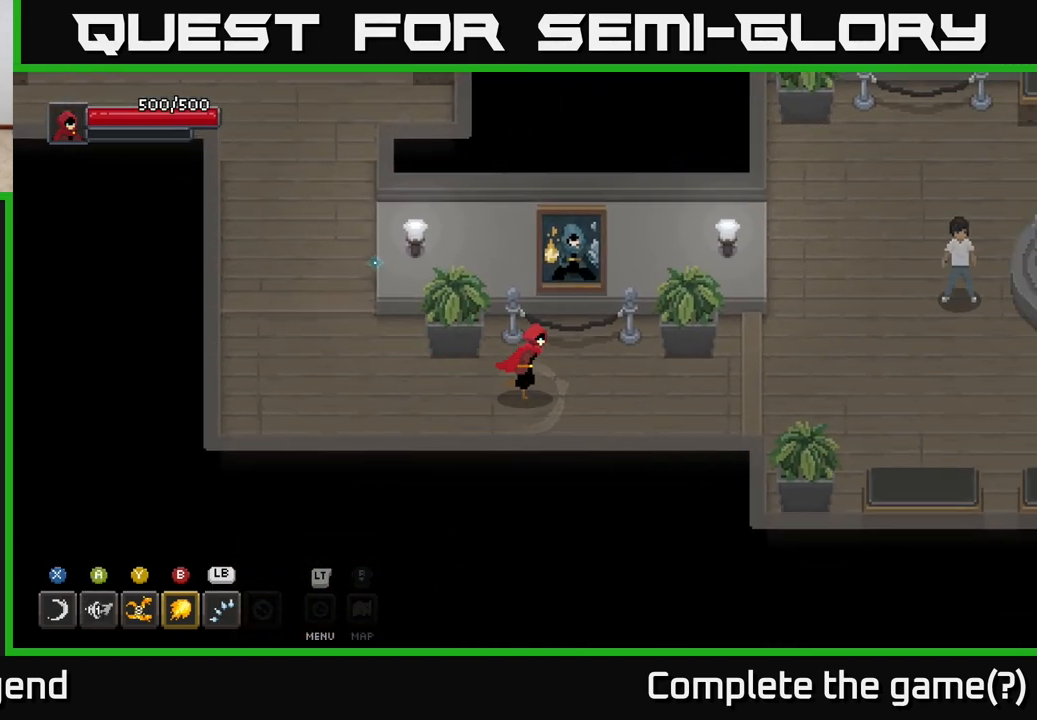
{"buttons": [], "left_stick": "center", "right_stick": "center", "events": [[117, "left_stick", "up"], [233, "left_stick", "center"]]}
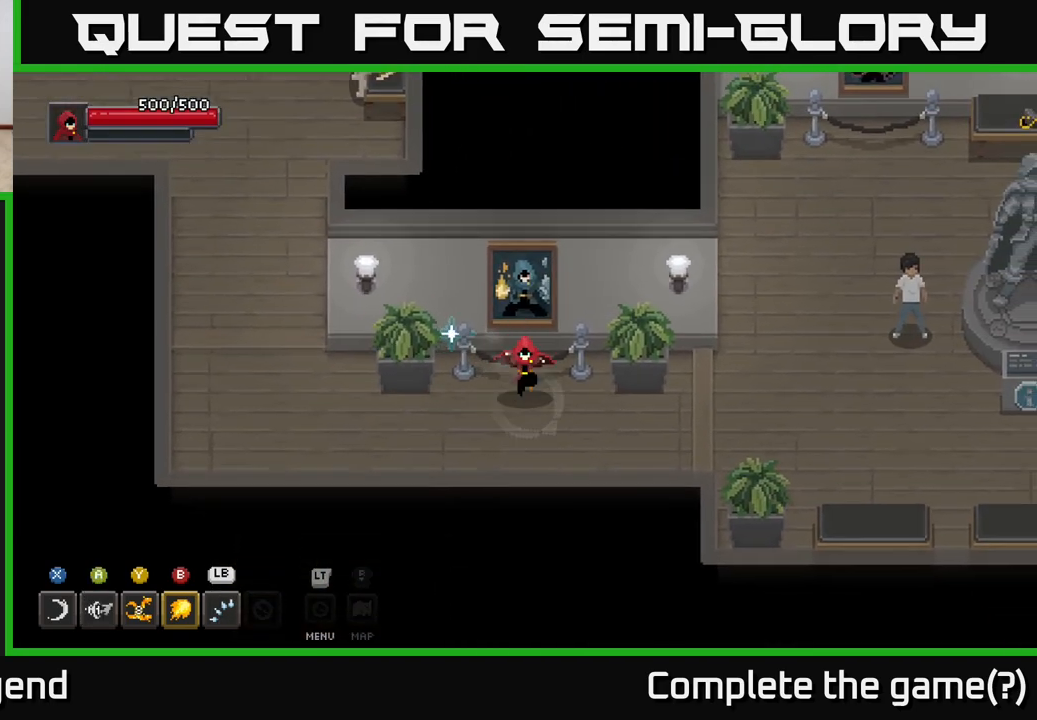
{"buttons": [], "left_stick": "right", "right_stick": "center", "events": [[17, "left_stick", "down-right"], [233, "left_stick", "right"]]}
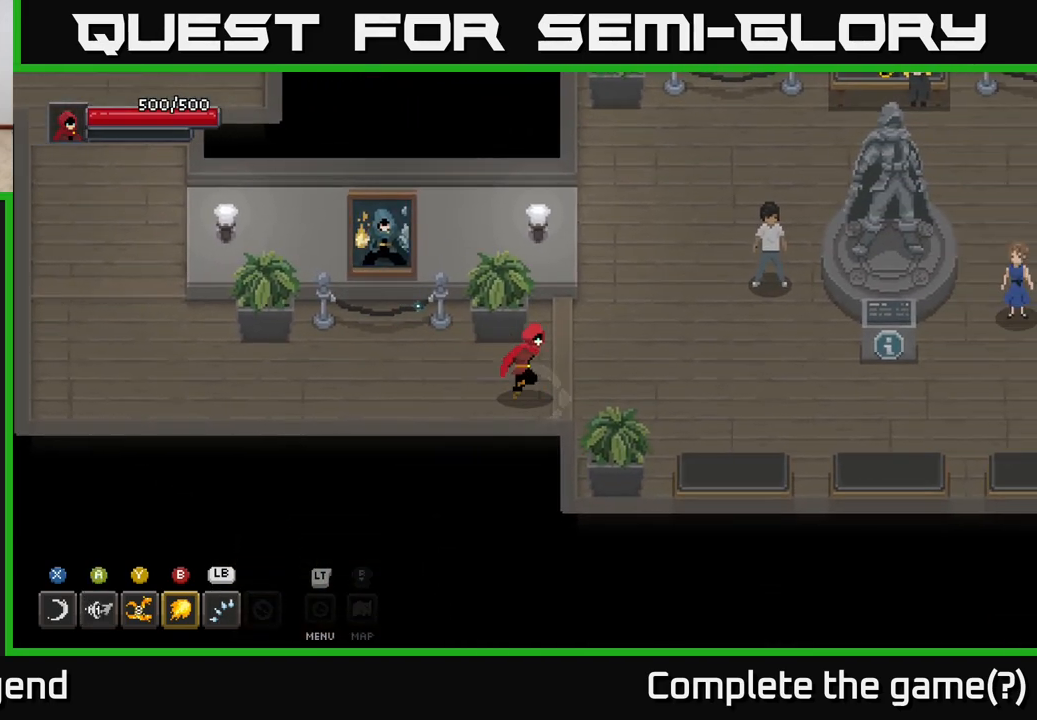
{"buttons": [], "left_stick": "up-right", "right_stick": "center", "events": [[367, "left_stick", "up-right"]]}
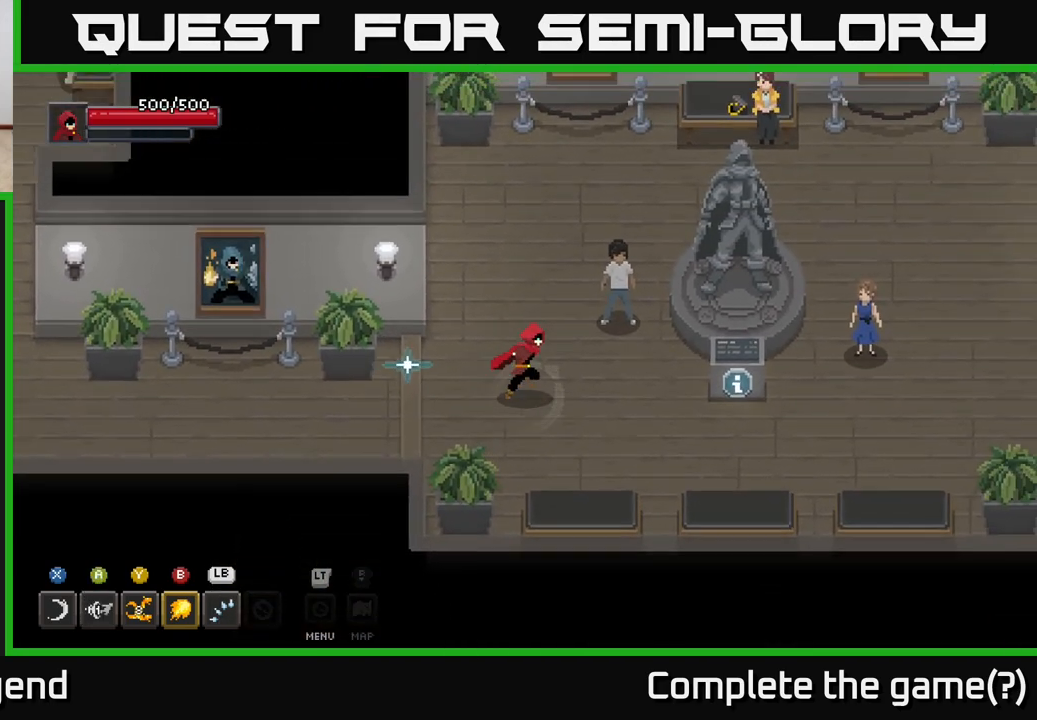
{"buttons": [], "left_stick": "center", "right_stick": "center", "events": [[267, "left_stick", "center"]]}
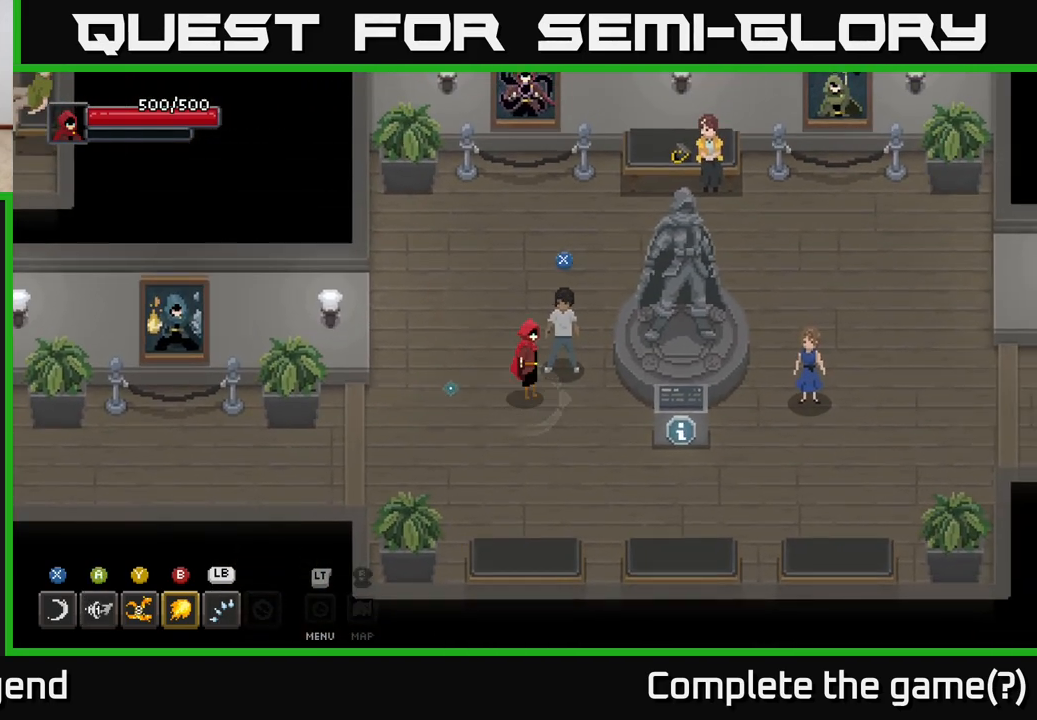
{"buttons": [], "left_stick": "center", "right_stick": "center", "events": [[100, "X", "down"], [200, "X", "up"]]}
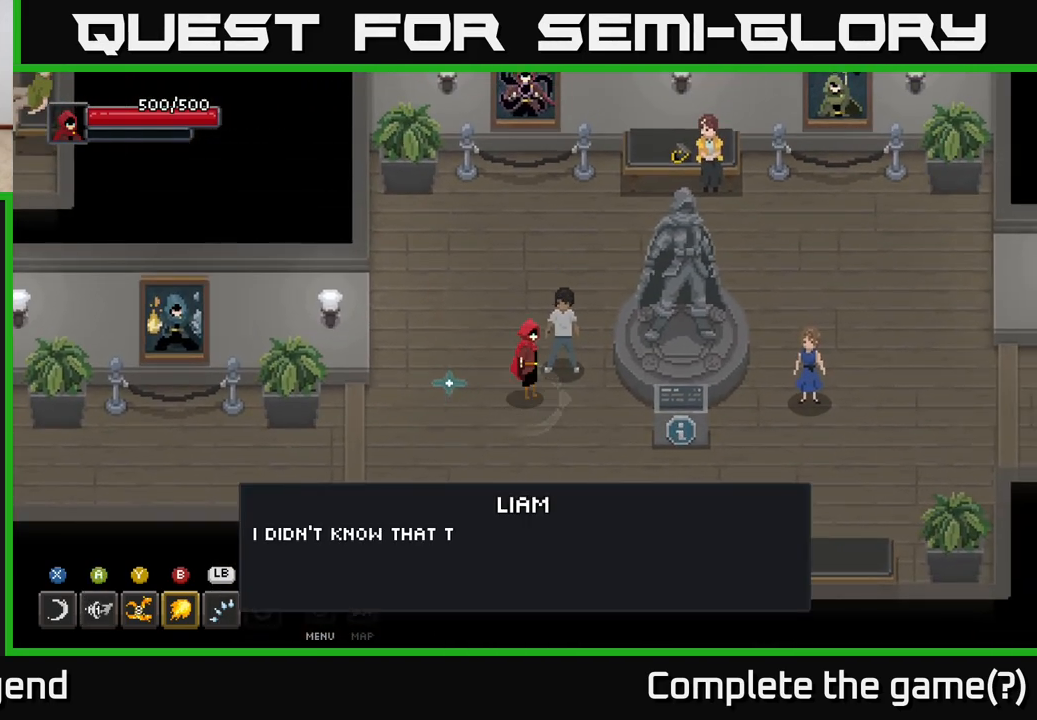
{"buttons": [], "left_stick": "center", "right_stick": "center", "events": [[33, "X", "down"], [133, "X", "up"]]}
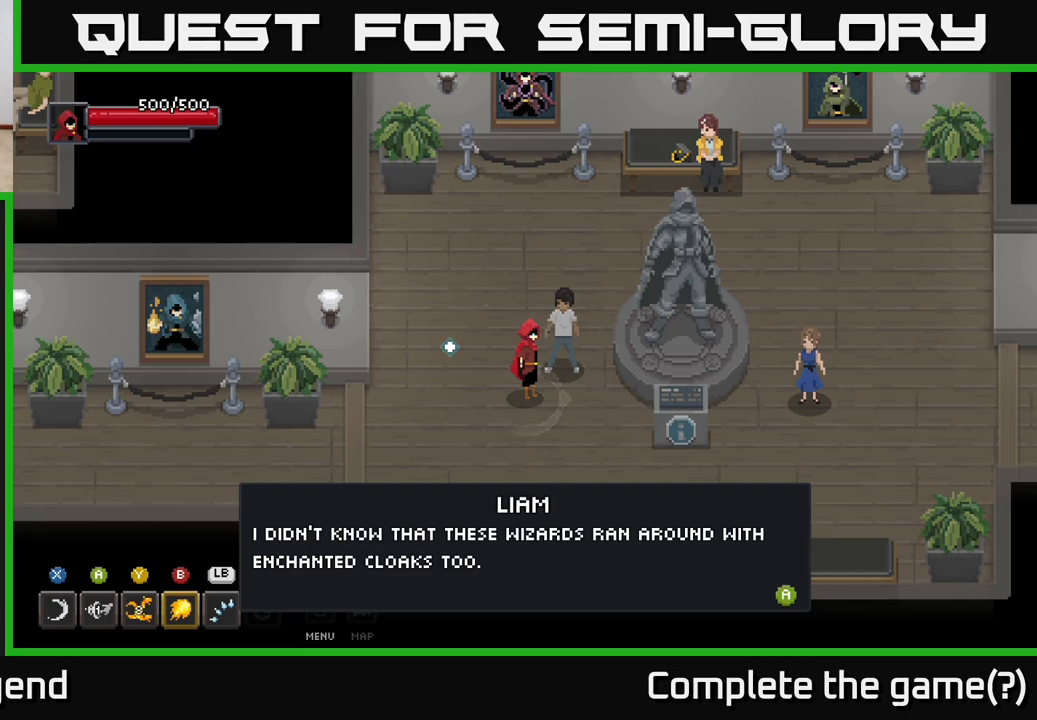
{"buttons": [], "left_stick": "center", "right_stick": "center", "events": []}
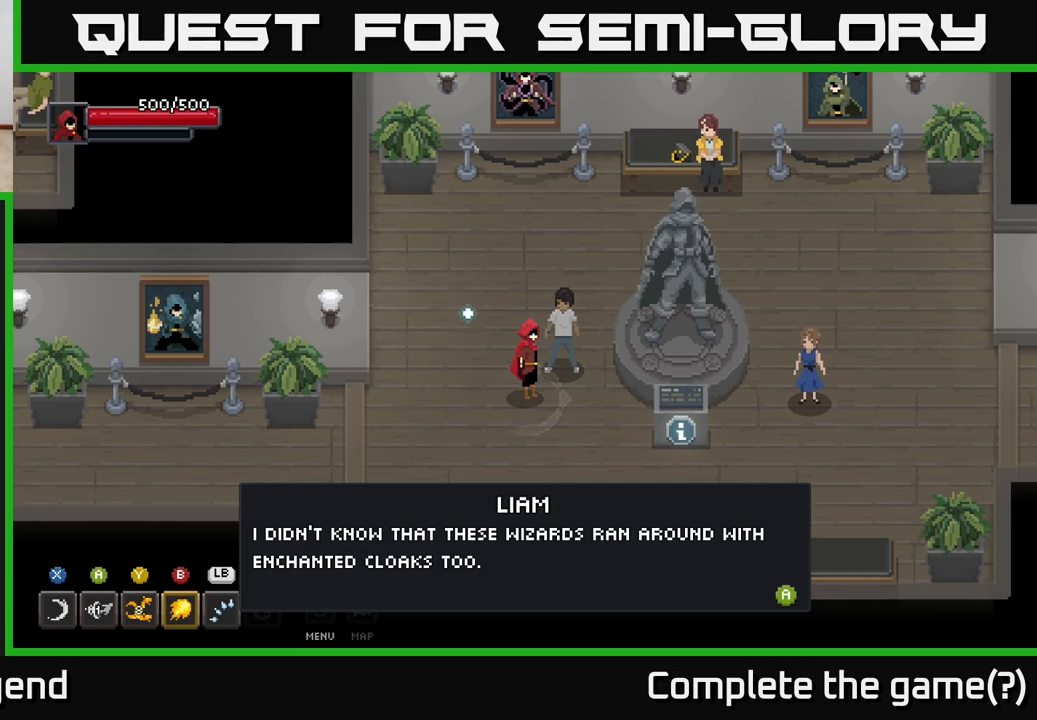
{"buttons": [], "left_stick": "center", "right_stick": "center", "events": []}
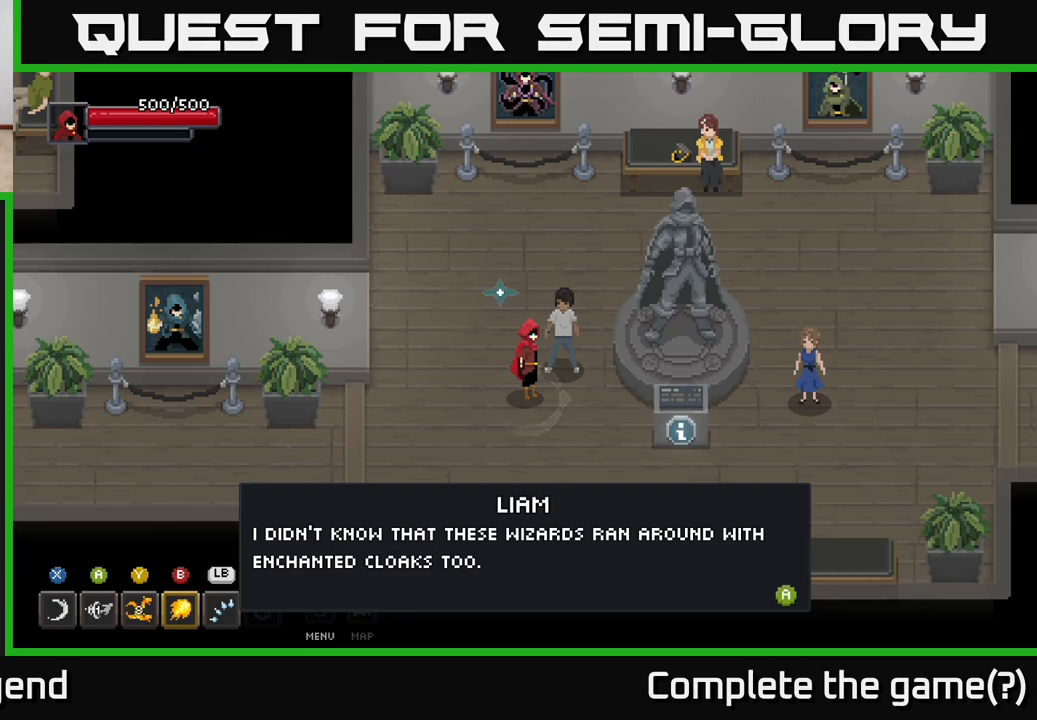
{"buttons": [], "left_stick": "center", "right_stick": "center", "events": []}
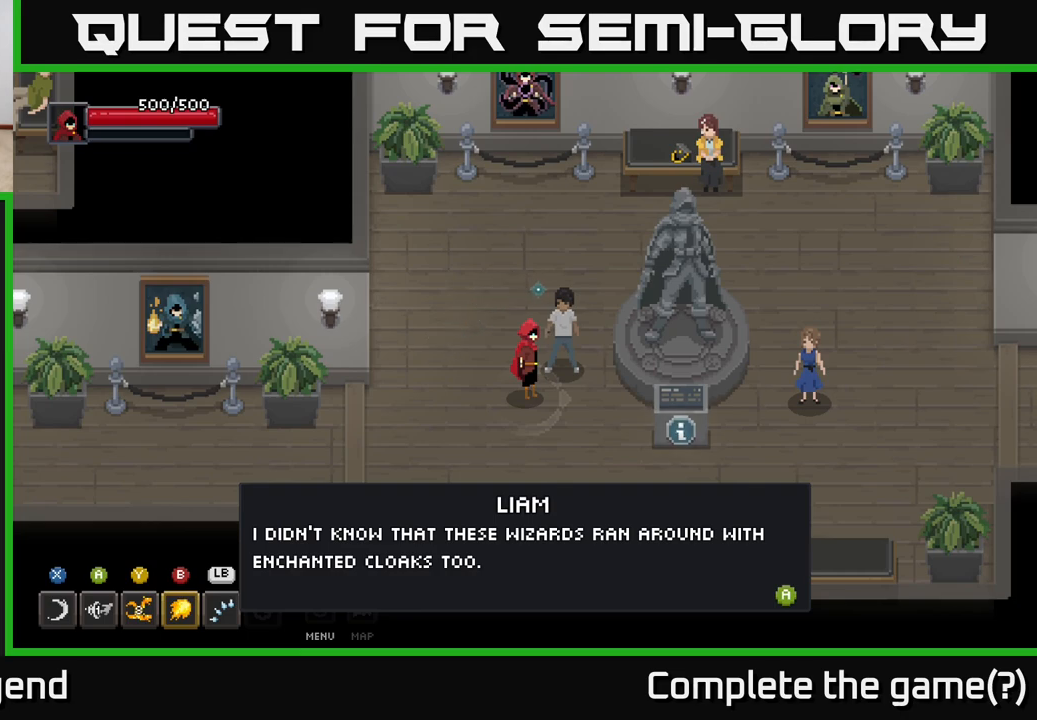
{"buttons": [], "left_stick": "center", "right_stick": "center", "events": []}
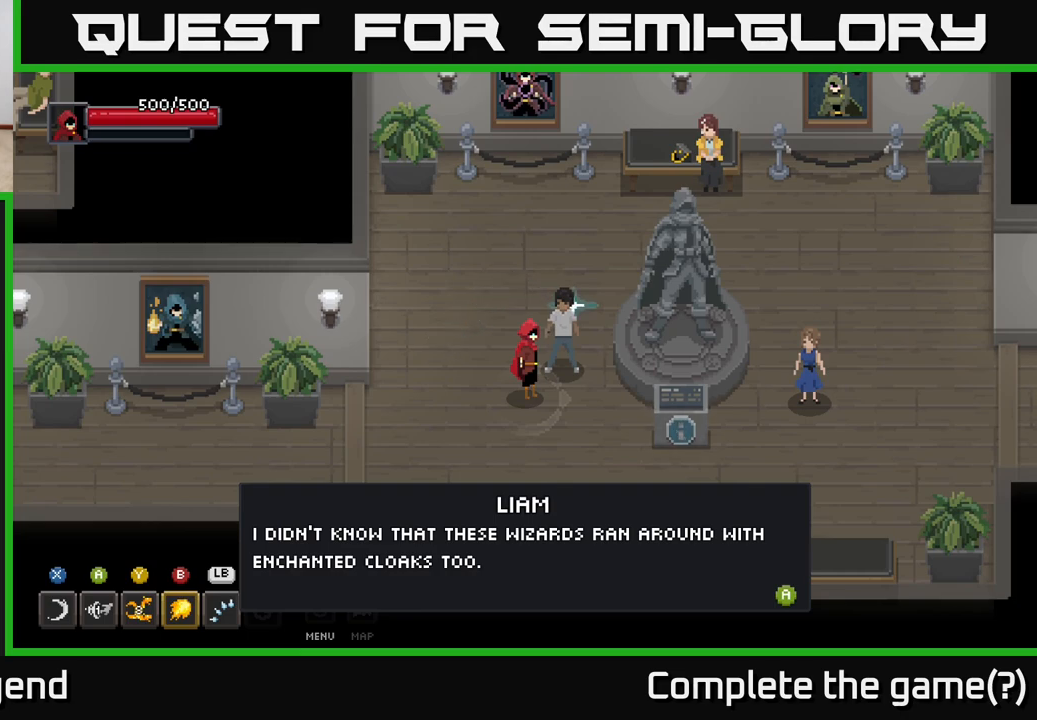
{"buttons": [], "left_stick": "center", "right_stick": "center", "events": []}
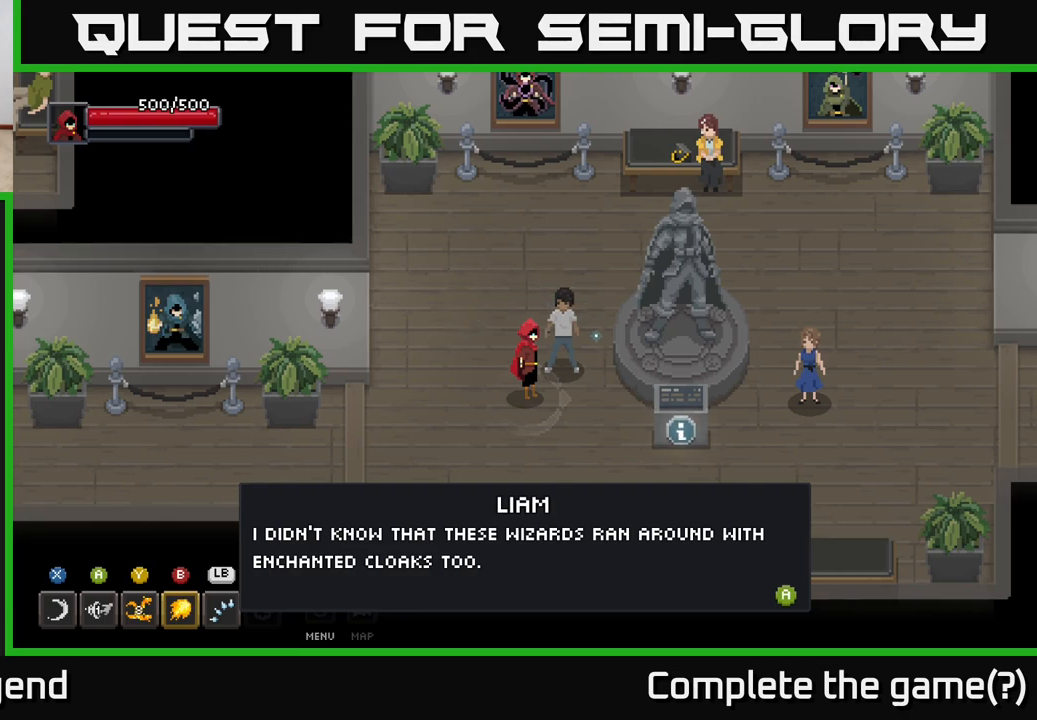
{"buttons": [], "left_stick": "center", "right_stick": "center", "events": []}
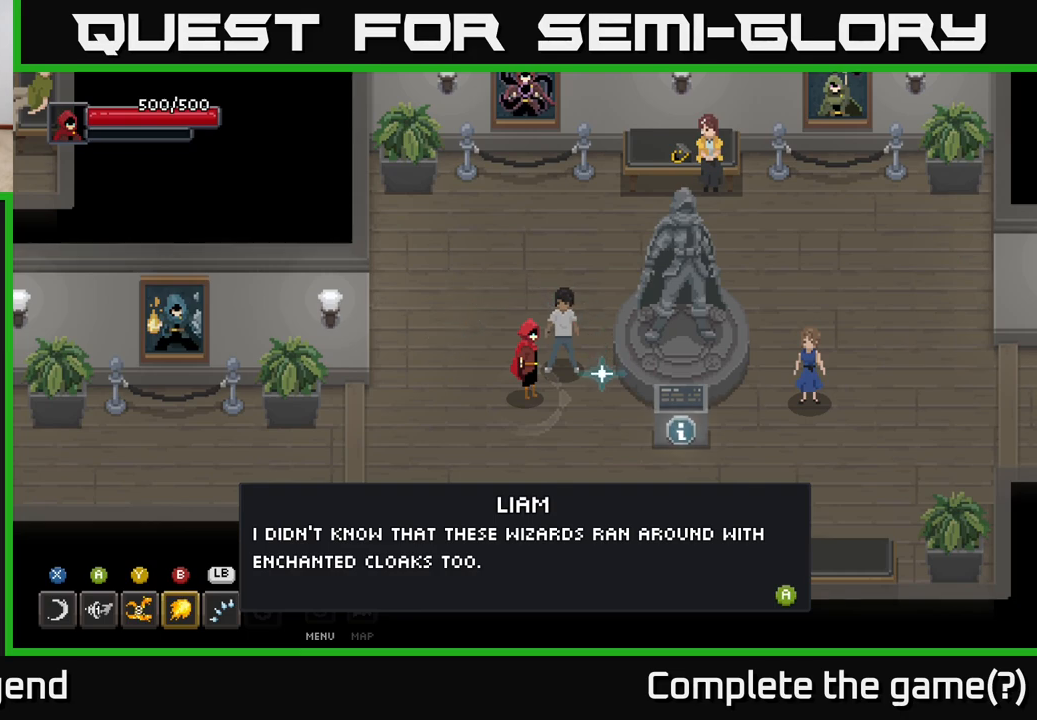
{"buttons": [], "left_stick": "center", "right_stick": "center", "events": []}
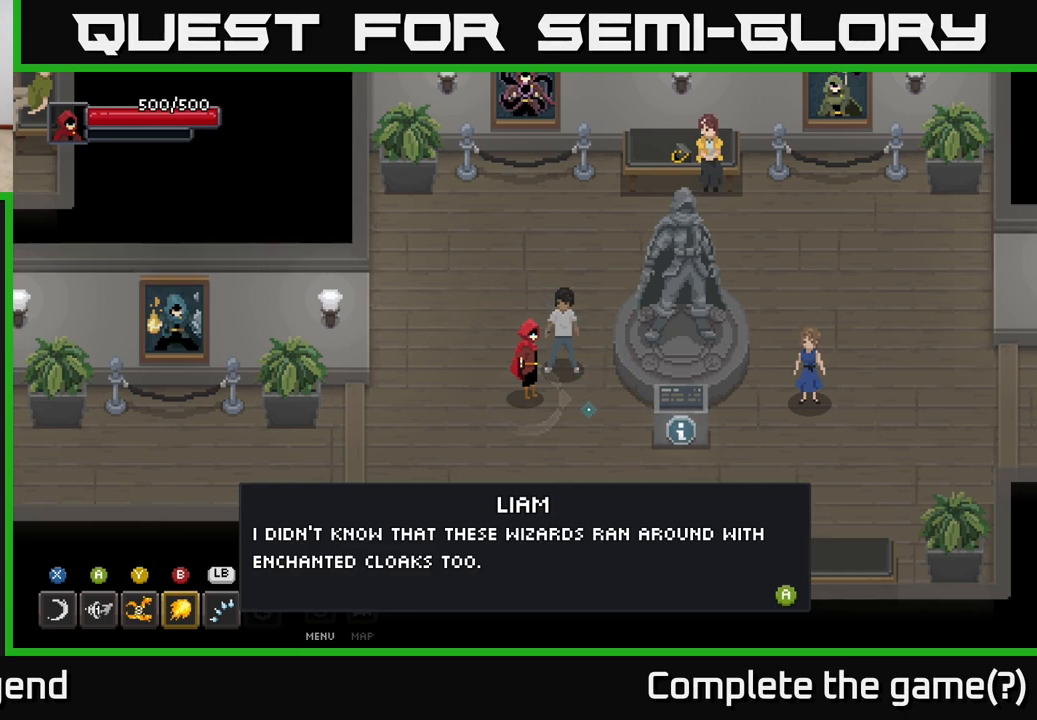
{"buttons": [], "left_stick": "down-left", "right_stick": "center", "events": [[250, "X", "down"], [350, "X", "up"], [500, "left_stick", "down-left"]]}
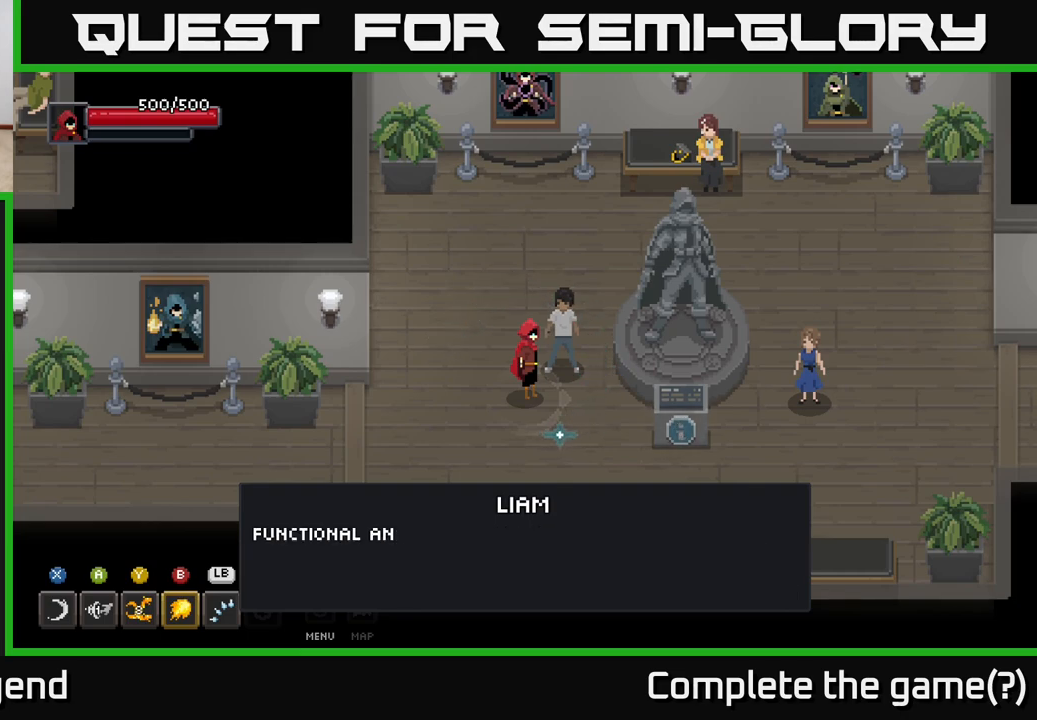
{"buttons": [], "left_stick": "center", "right_stick": "center", "events": [[200, "left_stick", "center"]]}
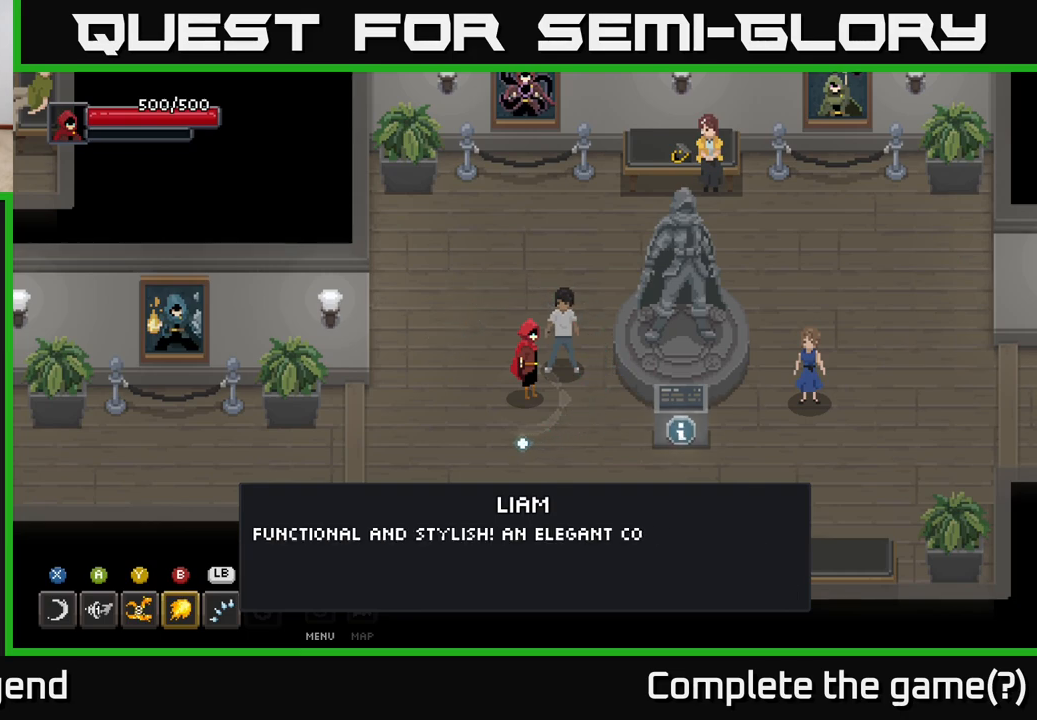
{"buttons": [], "left_stick": "center", "right_stick": "center", "events": []}
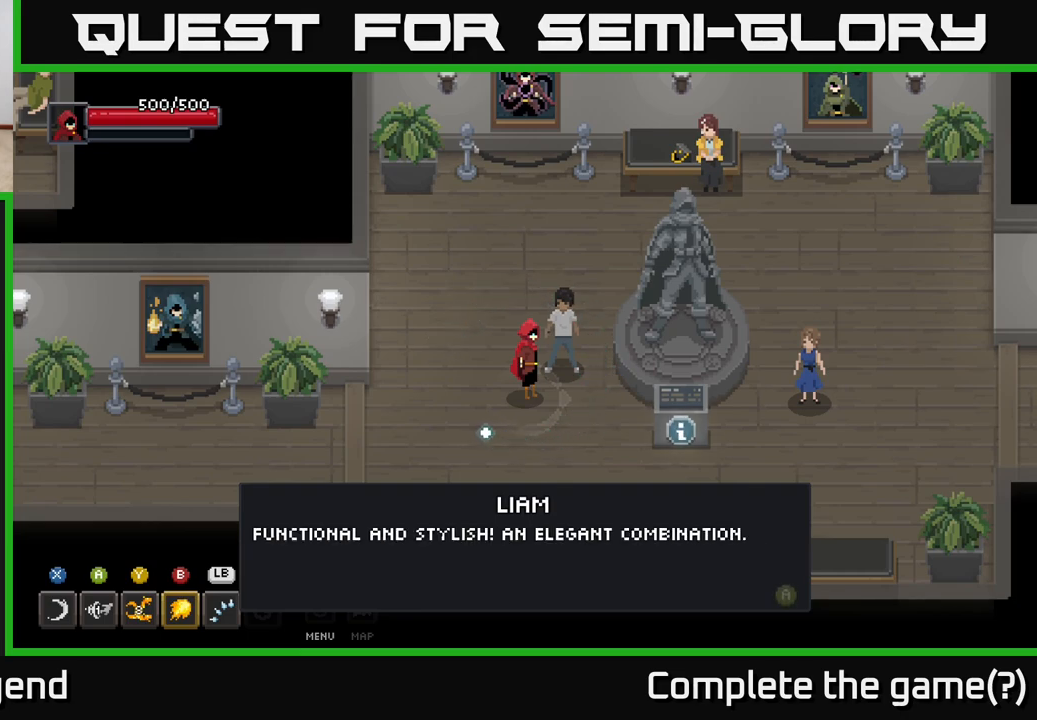
{"buttons": [], "left_stick": "center", "right_stick": "center", "events": []}
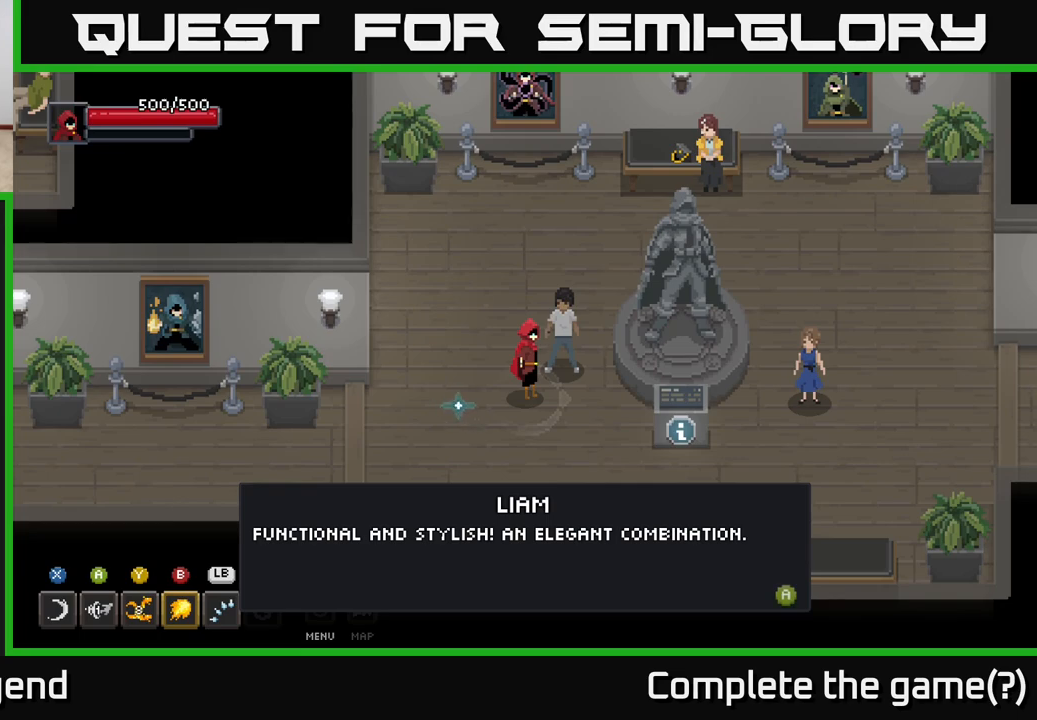
{"buttons": [], "left_stick": "center", "right_stick": "center", "events": []}